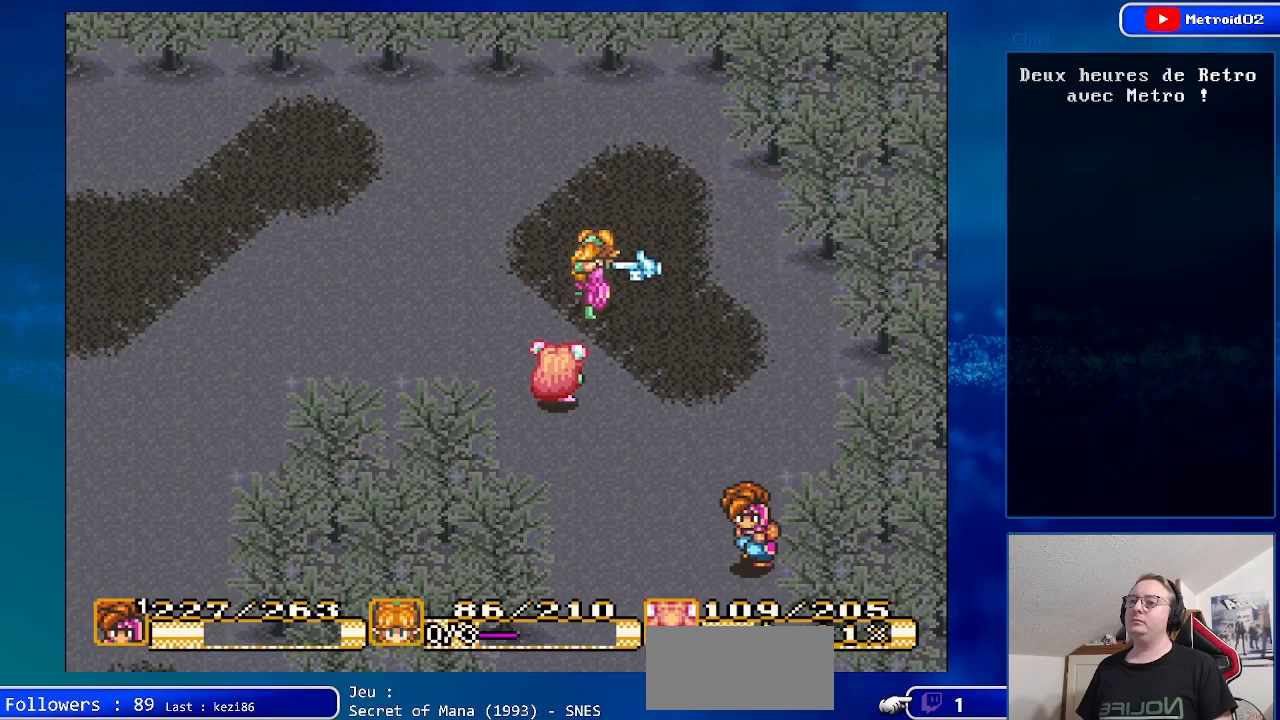
Gameplay with a controller (Nintendo layout); each line is a JSON object with the inputs held at the frame after it. "events" lists button and stick changes between this image and that frame as [ms after this image, input, new state], when the widget could be followed in between. Not read: L1 L3 R1 R3.
{"buttons": ["DPAD_RIGHT"], "events": [[133, "DPAD_RIGHT", "down"], [250, "DPAD_RIGHT", "up"], [400, "DPAD_RIGHT", "down"]]}
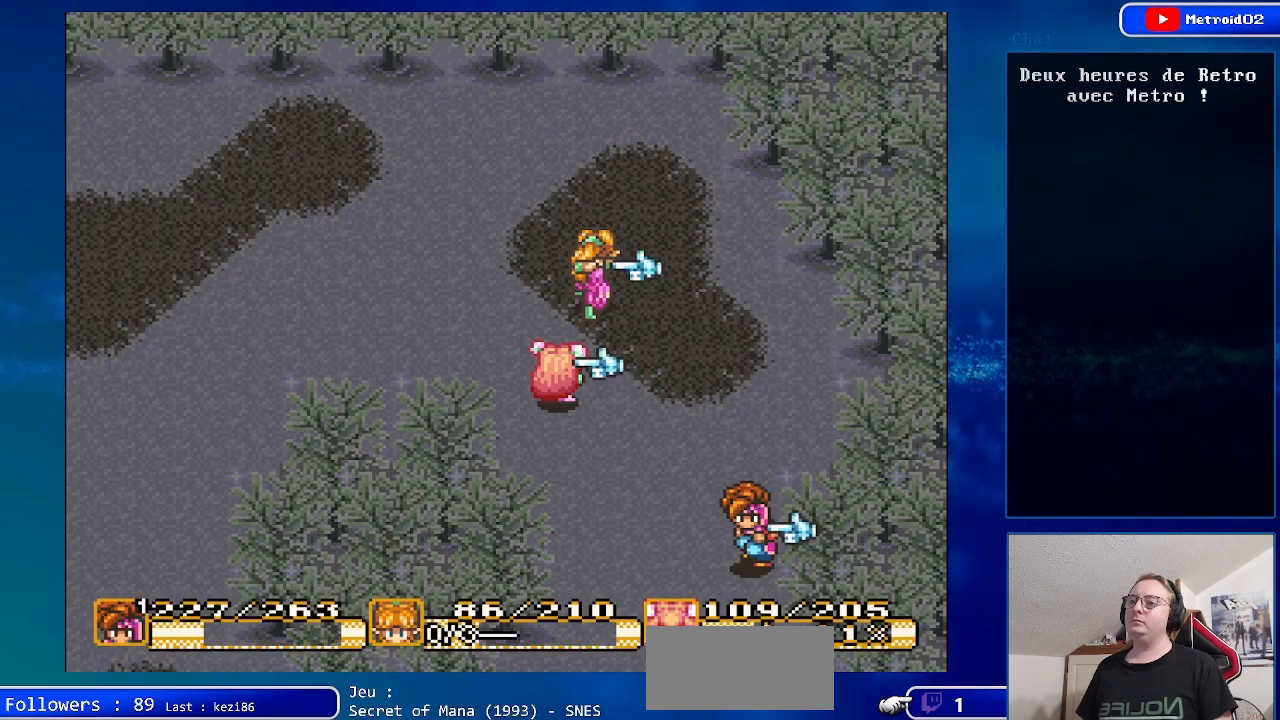
{"buttons": ["DPAD_LEFT"], "events": [[33, "DPAD_RIGHT", "up"], [150, "A", "down"], [333, "A", "up"], [483, "DPAD_LEFT", "down"]]}
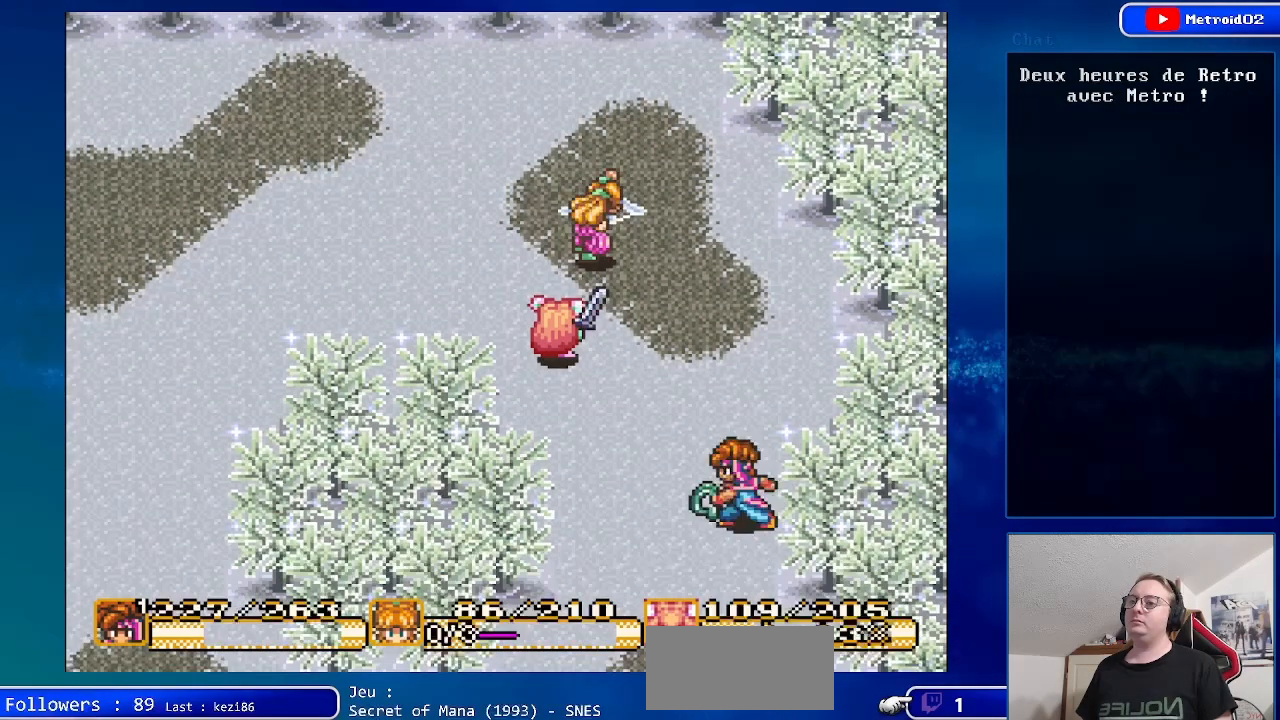
{"buttons": ["DPAD_UP", "DPAD_LEFT"], "events": [[167, "DPAD_LEFT", "up"], [333, "DPAD_UP", "down"], [433, "DPAD_LEFT", "down"]]}
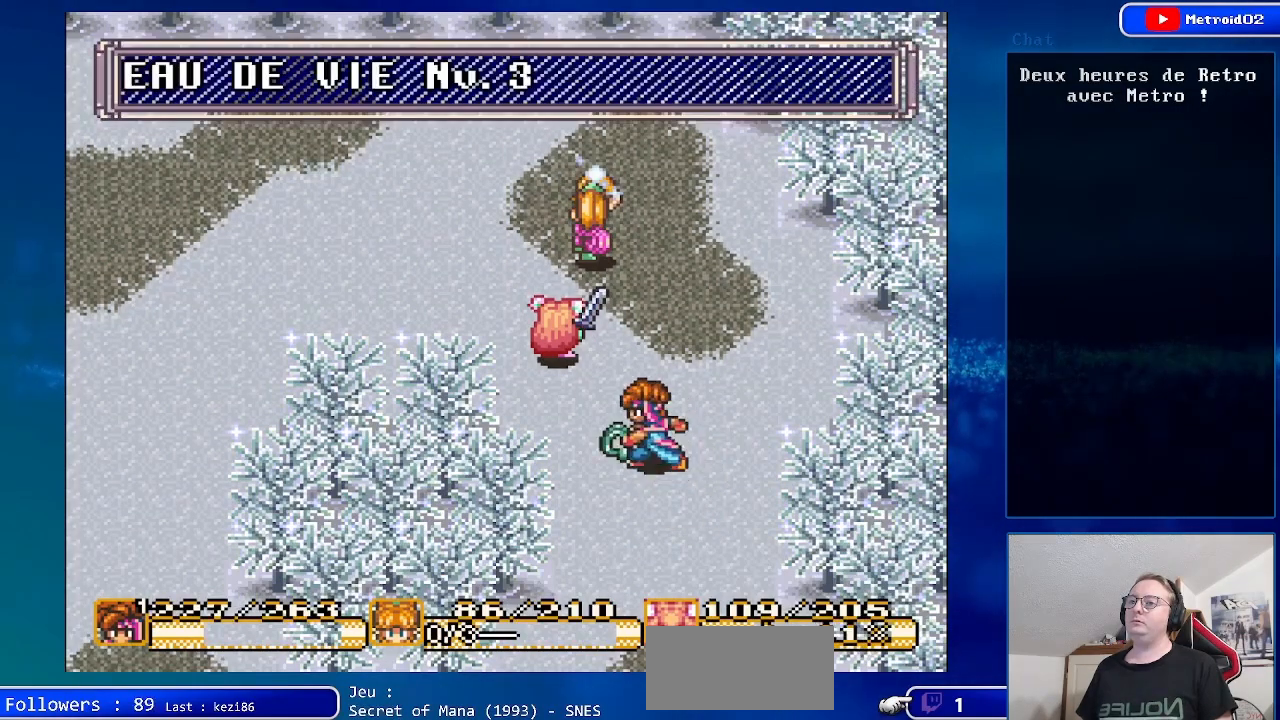
{"buttons": ["DPAD_UP", "DPAD_LEFT"], "events": []}
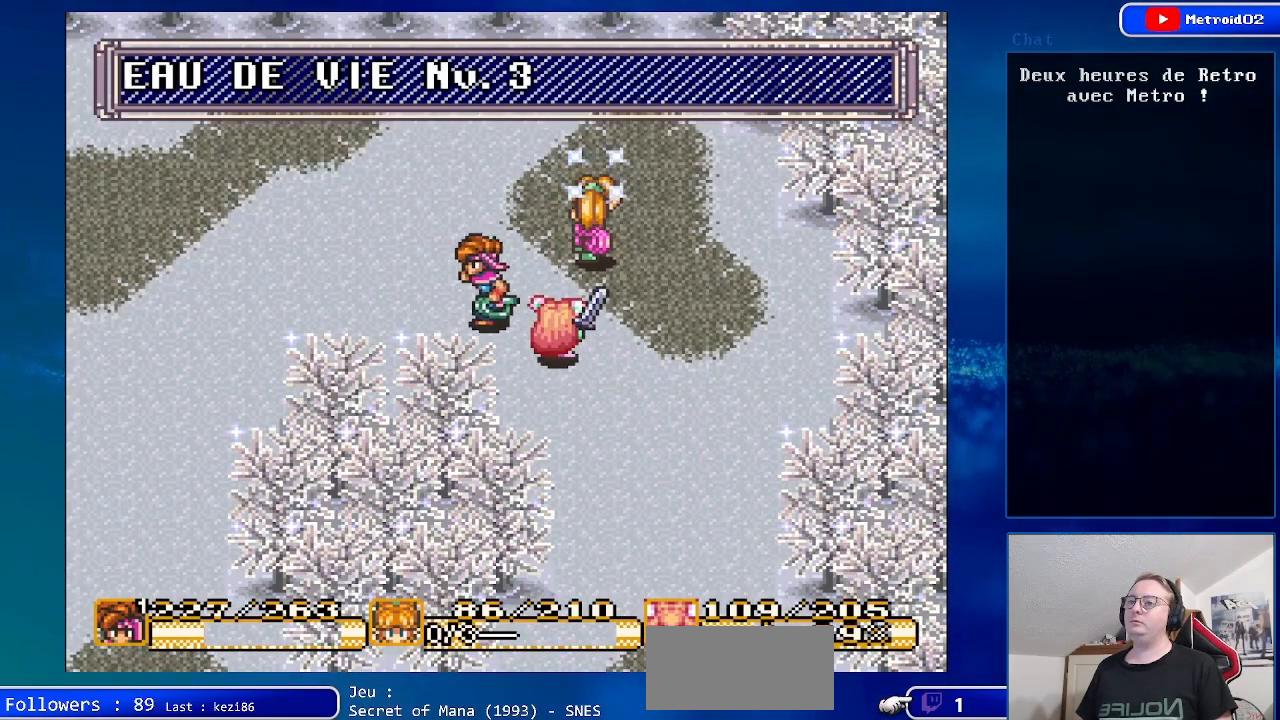
{"buttons": [], "events": [[233, "DPAD_UP", "up"], [250, "DPAD_LEFT", "up"]]}
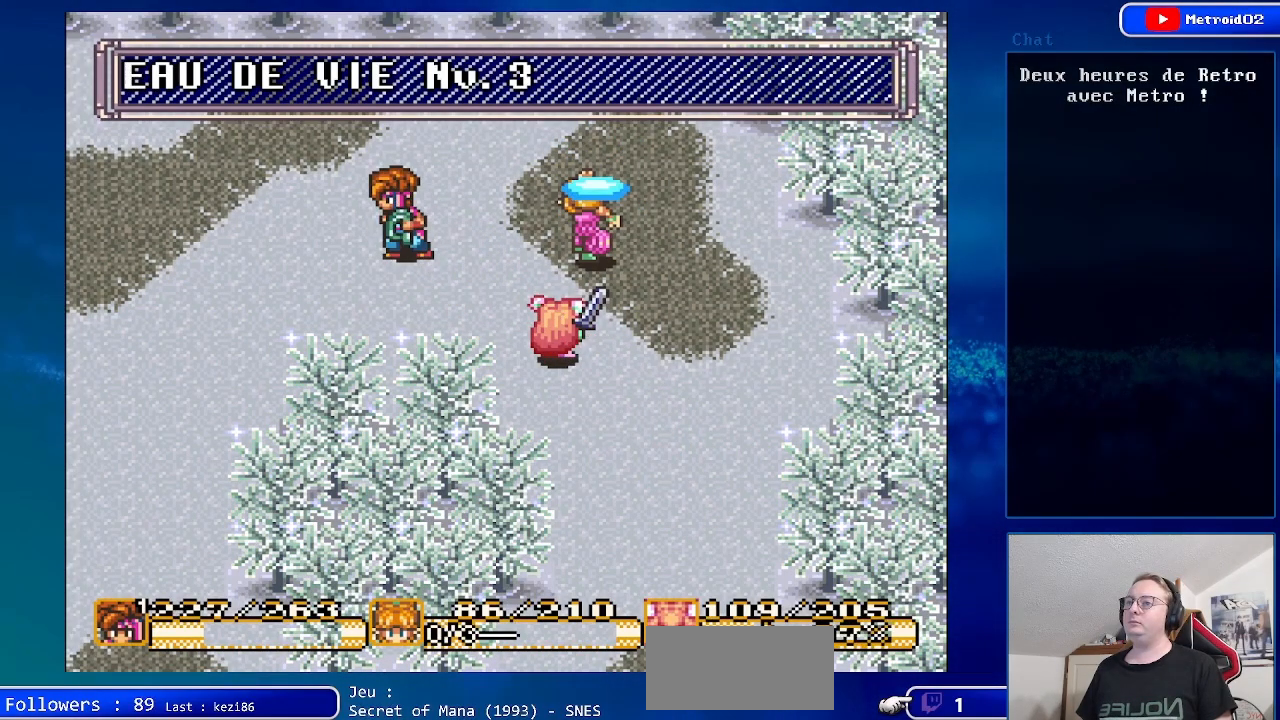
{"buttons": [], "events": []}
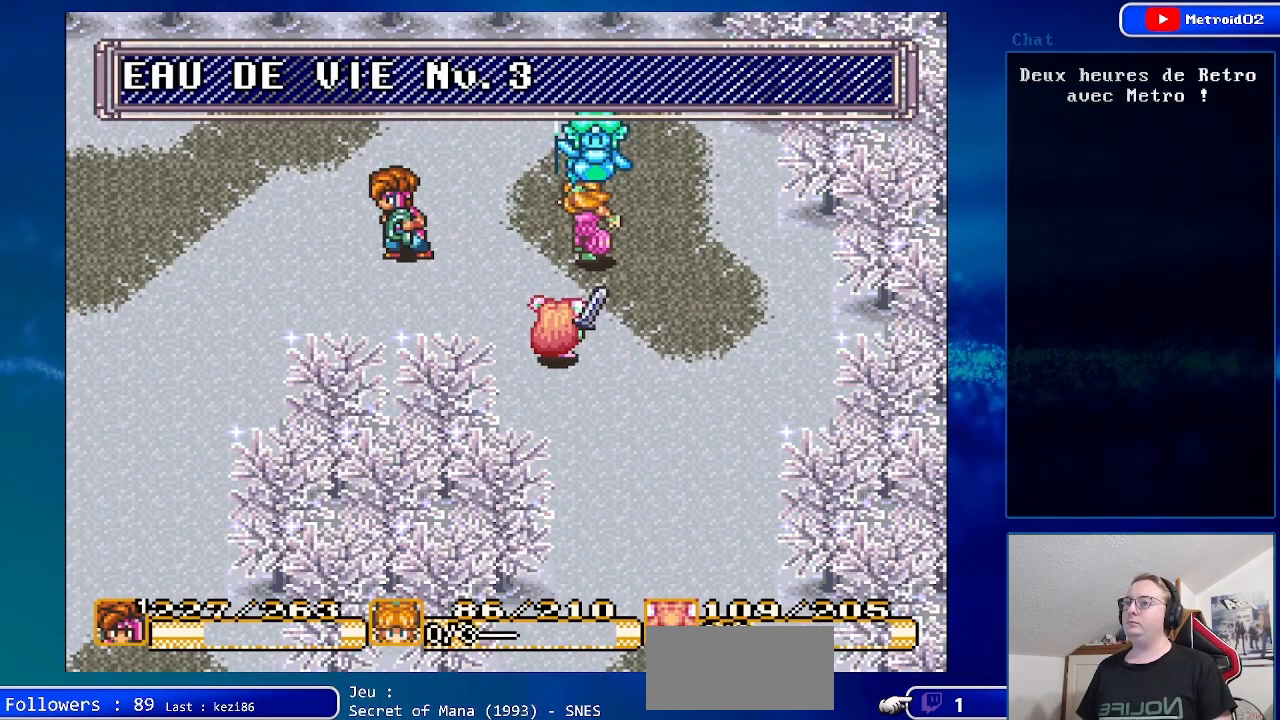
{"buttons": [], "events": [[100, "DPAD_DOWN", "down"], [100, "DPAD_RIGHT", "down"], [300, "DPAD_RIGHT", "up"], [333, "DPAD_DOWN", "up"]]}
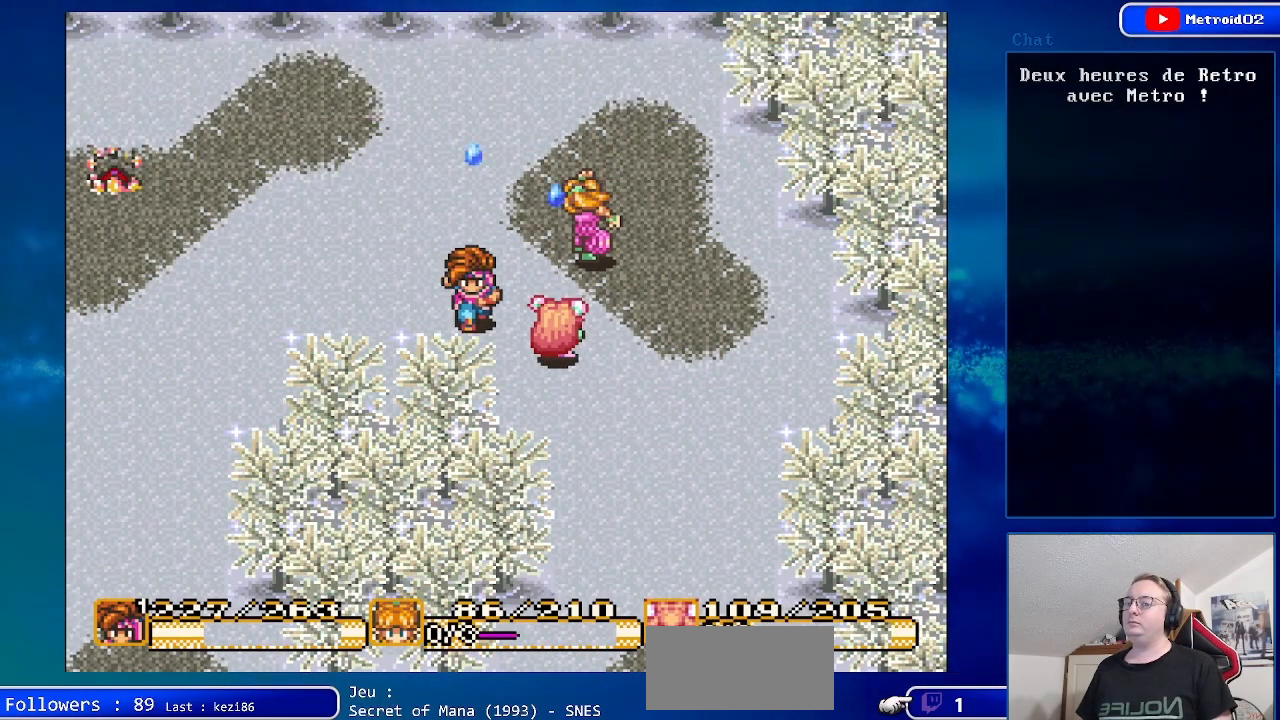
{"buttons": [], "events": []}
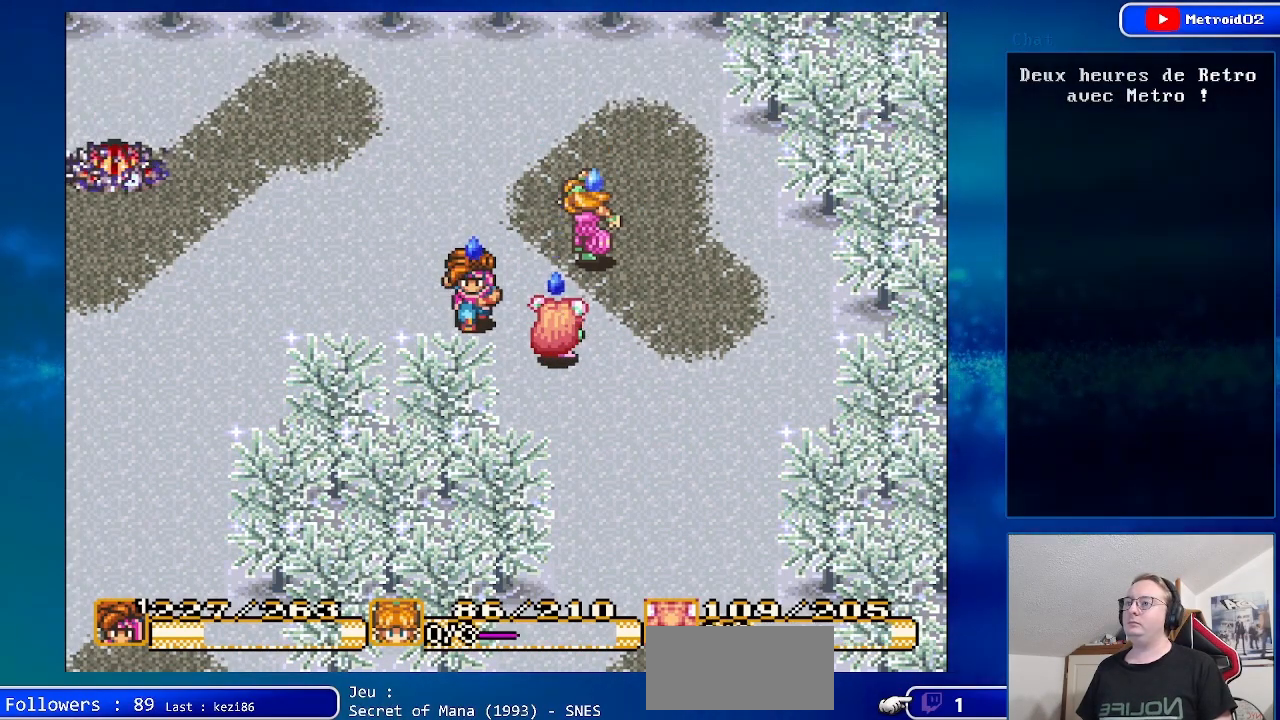
{"buttons": [], "events": []}
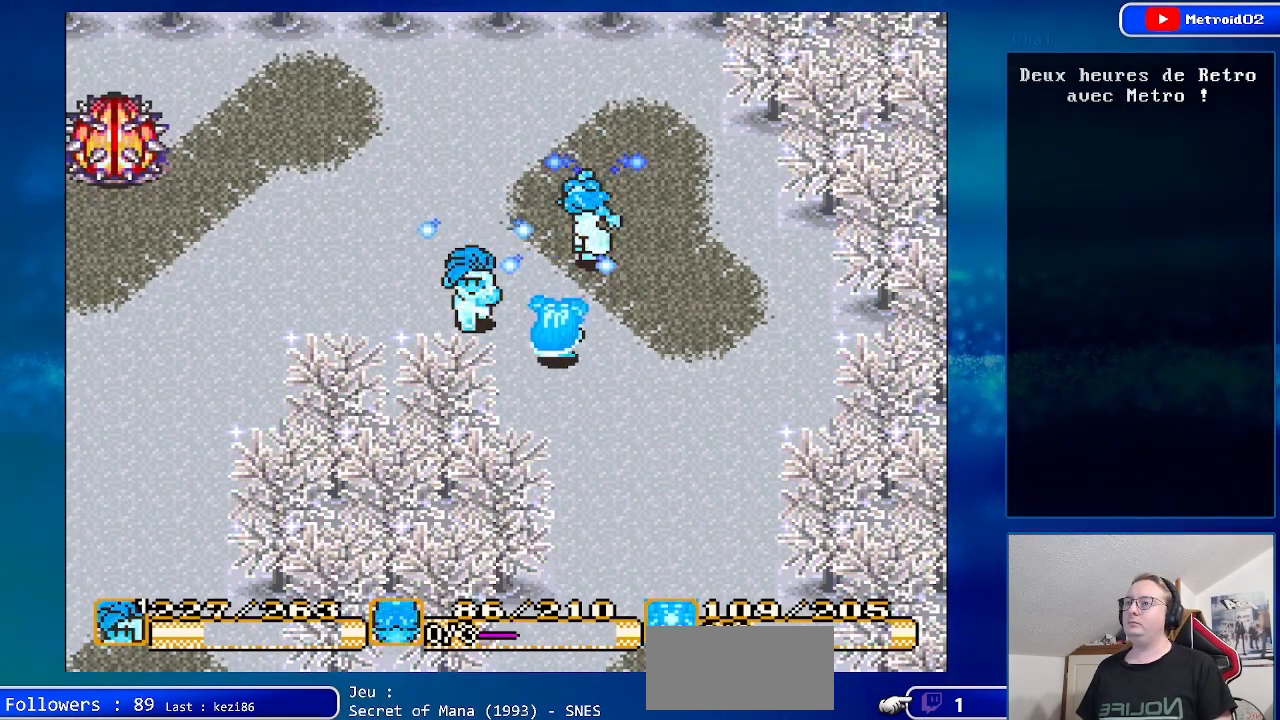
{"buttons": [], "events": []}
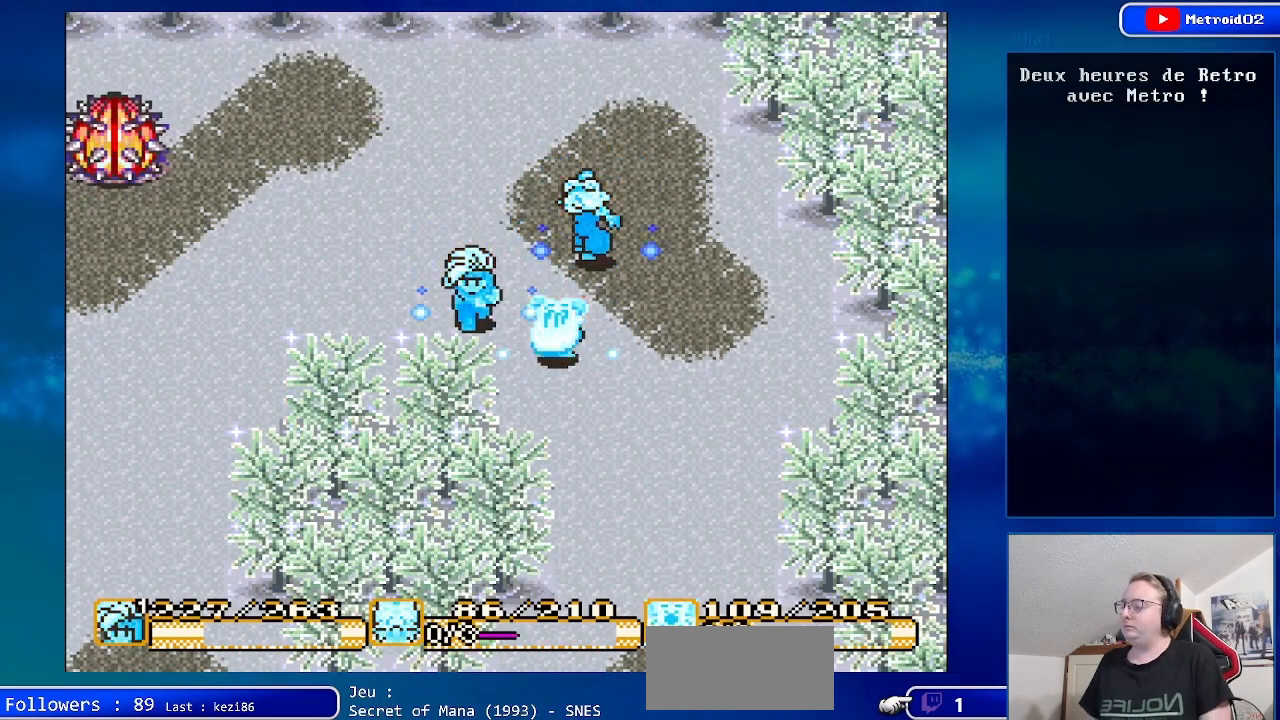
{"buttons": ["DPAD_UP", "DPAD_LEFT"], "events": [[367, "DPAD_LEFT", "down"], [367, "DPAD_UP", "down"]]}
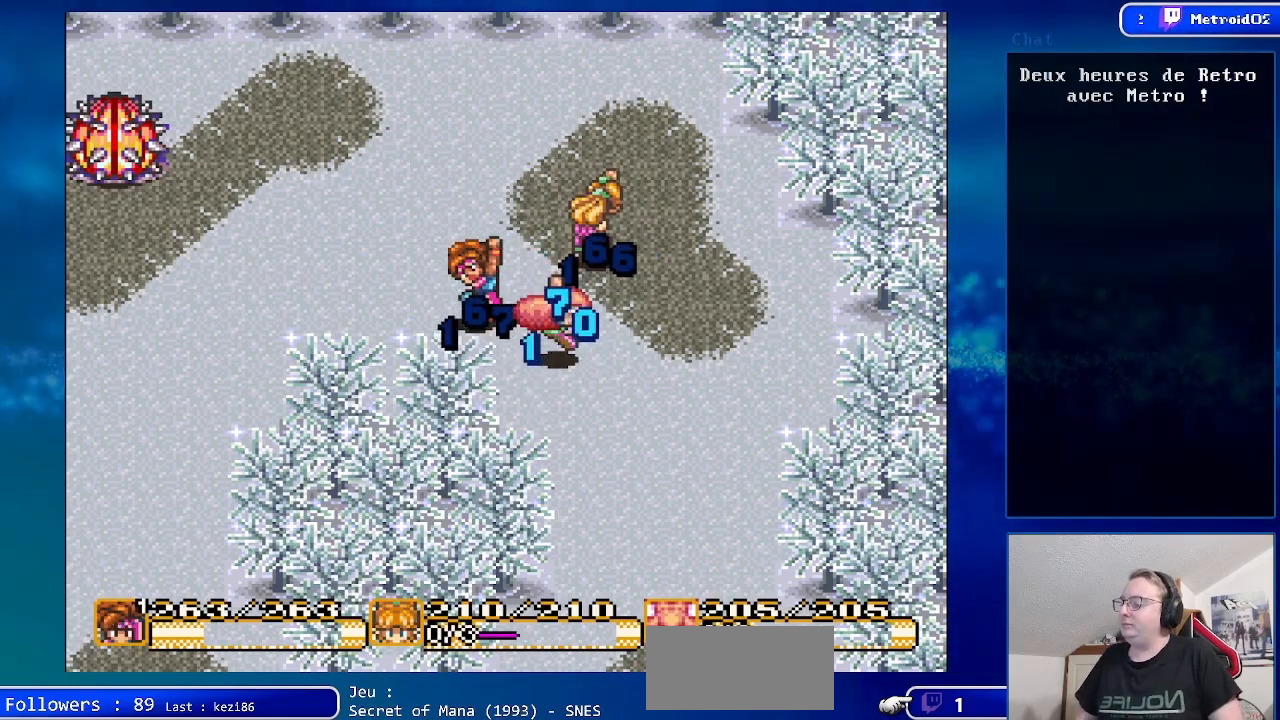
{"buttons": ["DPAD_UP", "DPAD_LEFT"], "events": [[117, "DPAD_LEFT", "up"], [117, "DPAD_UP", "up"], [467, "DPAD_LEFT", "down"], [467, "DPAD_UP", "down"]]}
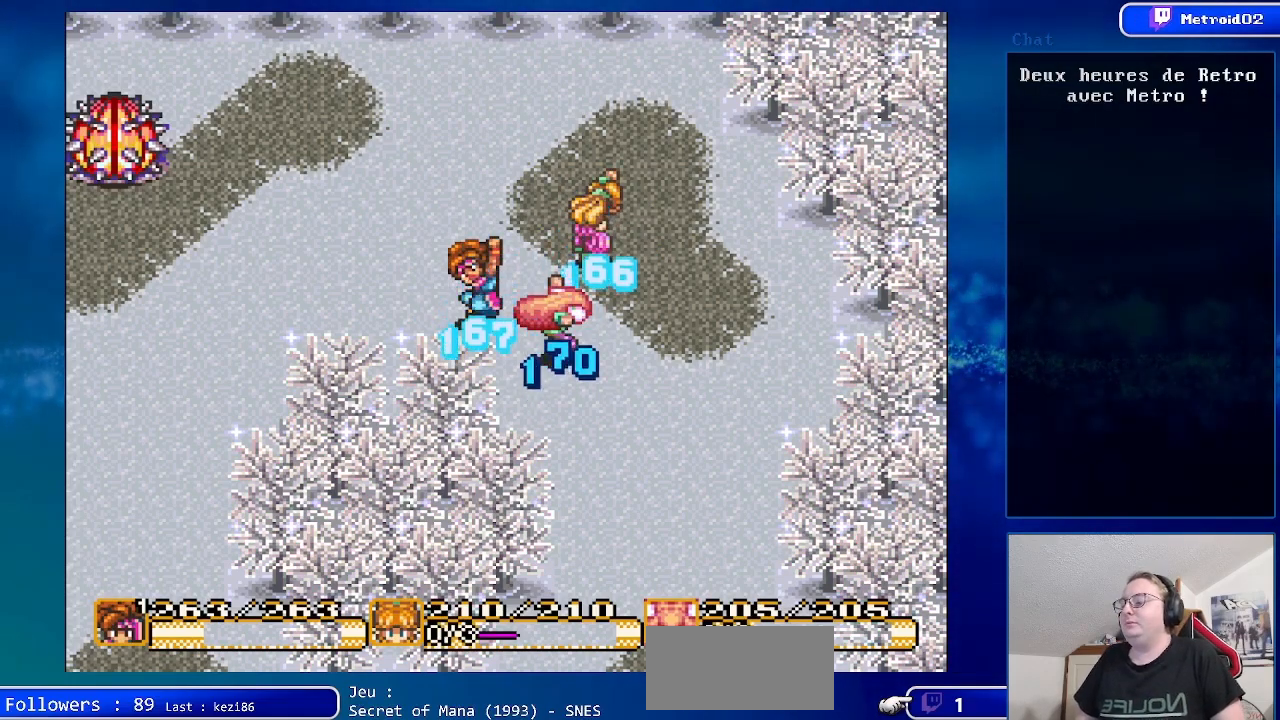
{"buttons": ["DPAD_UP", "DPAD_LEFT"], "events": []}
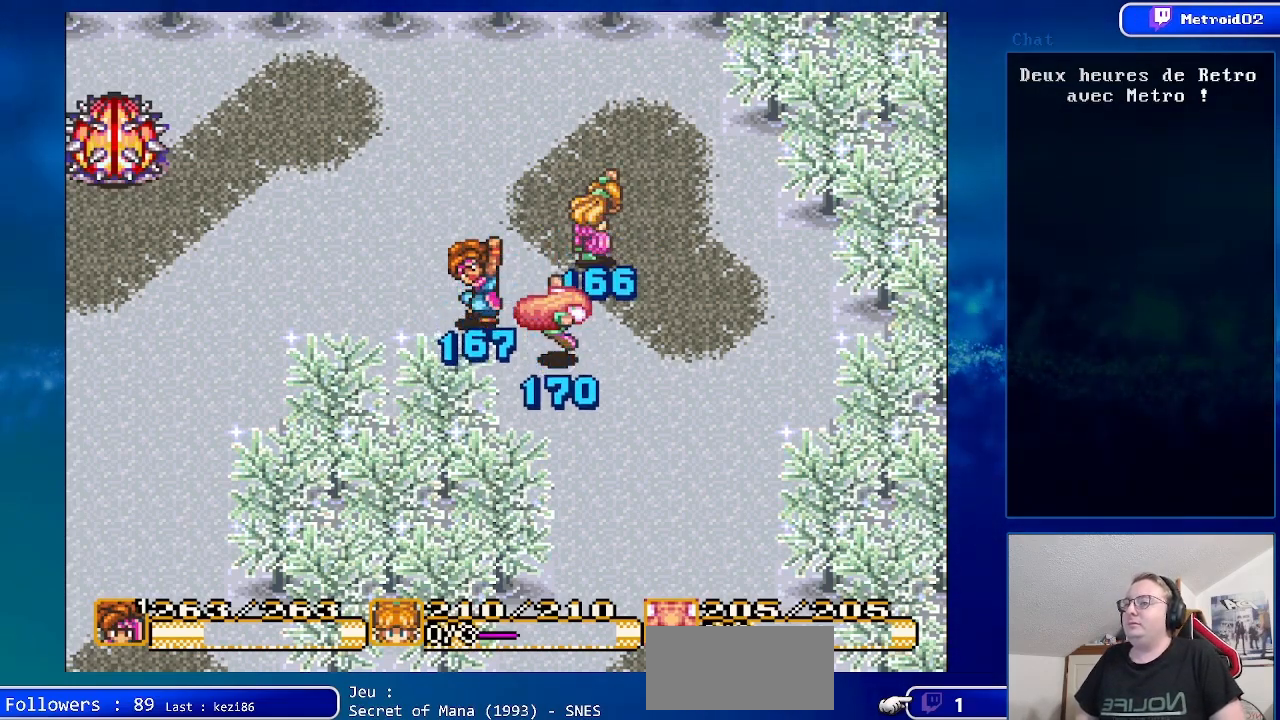
{"buttons": [], "events": [[117, "DPAD_LEFT", "up"], [167, "DPAD_UP", "up"]]}
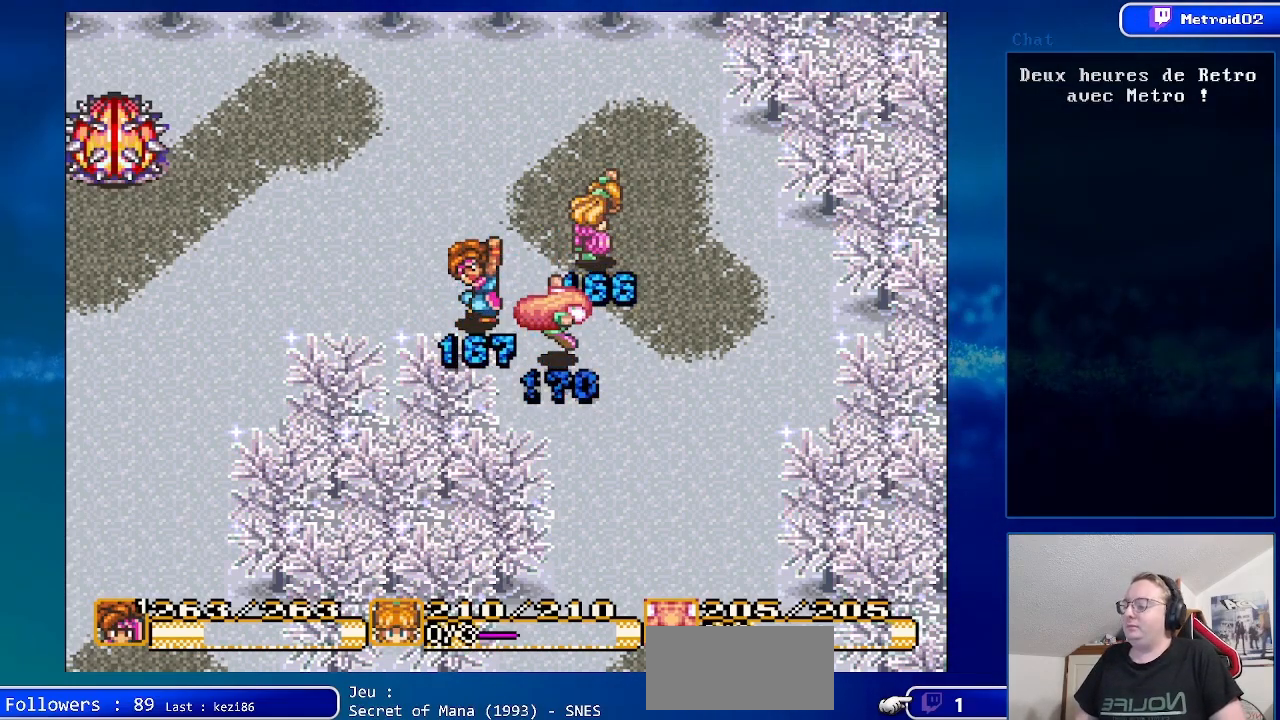
{"buttons": ["DPAD_UP", "DPAD_LEFT"], "events": [[133, "DPAD_LEFT", "down"], [217, "DPAD_UP", "down"]]}
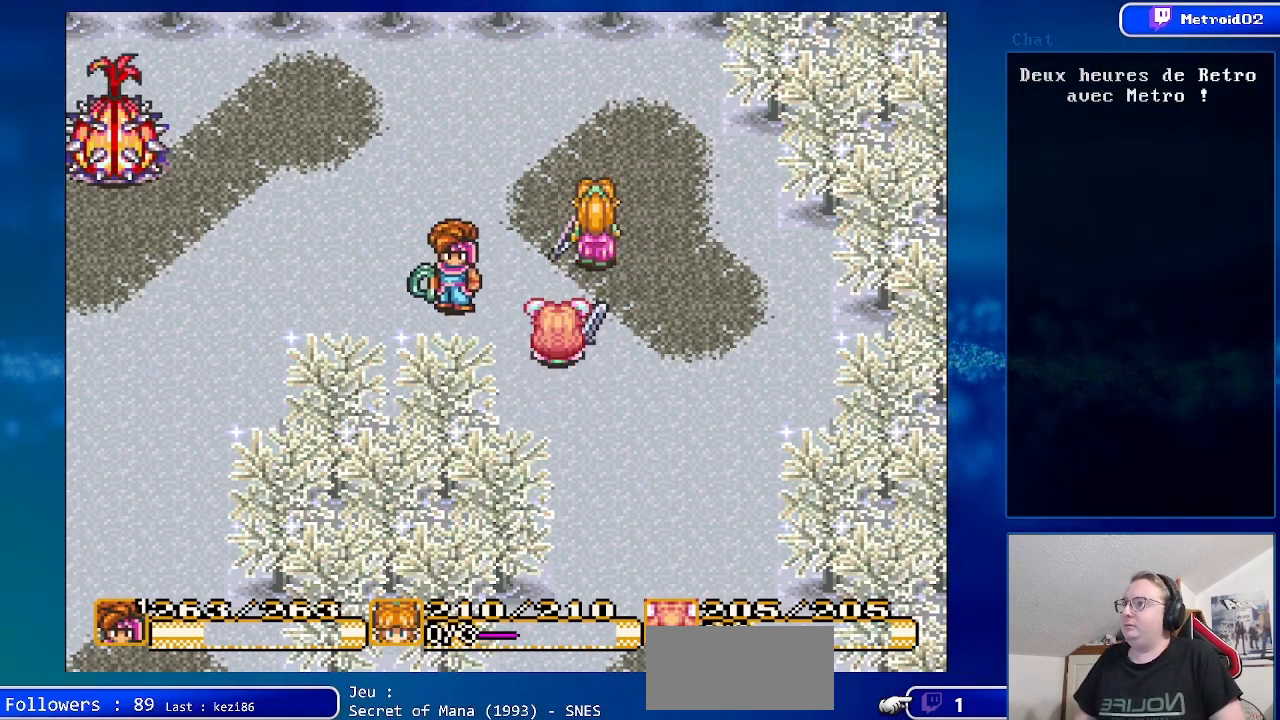
{"buttons": [], "events": [[300, "DPAD_UP", "up"], [333, "DPAD_LEFT", "up"]]}
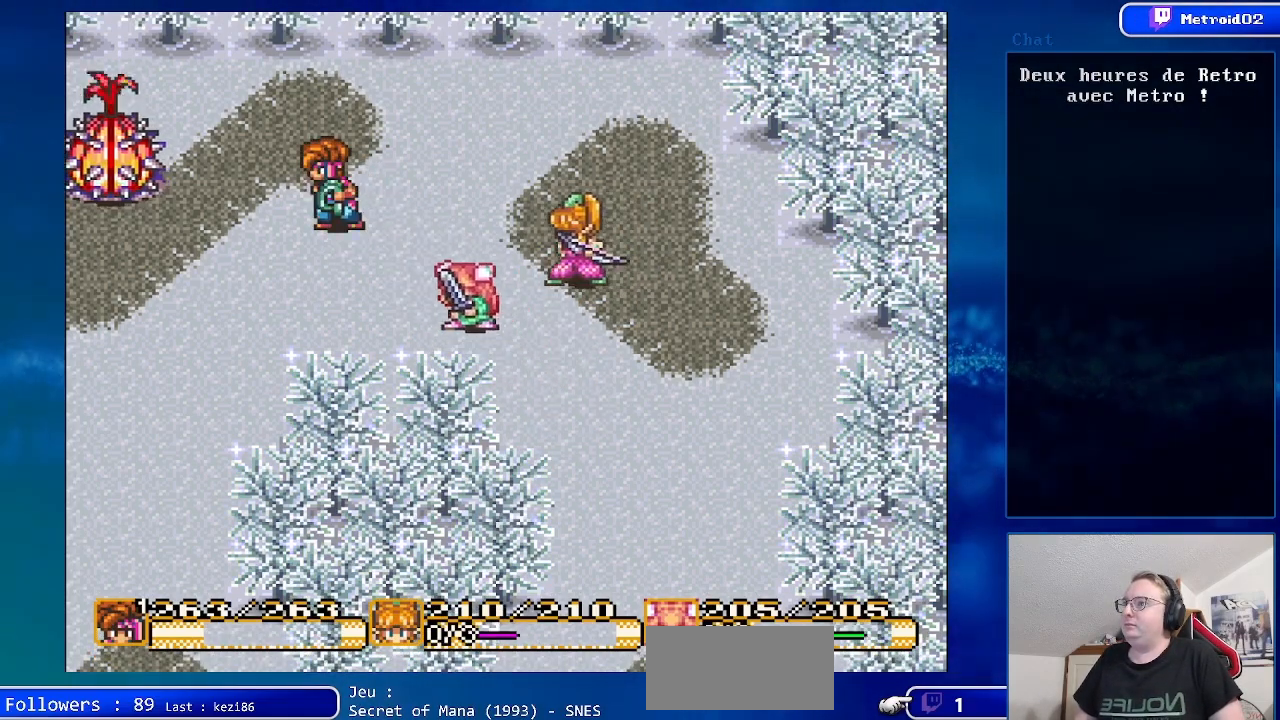
{"buttons": ["DPAD_LEFT"], "events": [[200, "DPAD_UP", "down"], [333, "DPAD_UP", "up"], [483, "DPAD_LEFT", "down"]]}
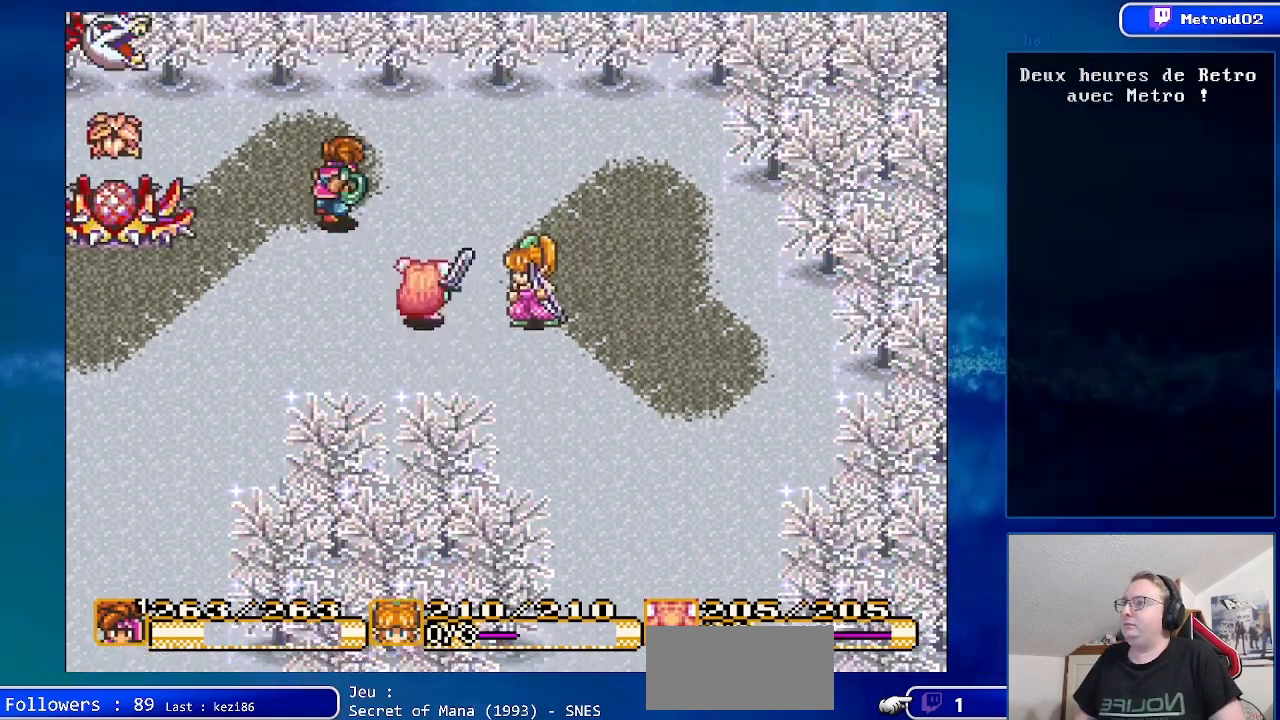
{"buttons": ["A"], "events": [[100, "DPAD_LEFT", "up"], [400, "A", "down"]]}
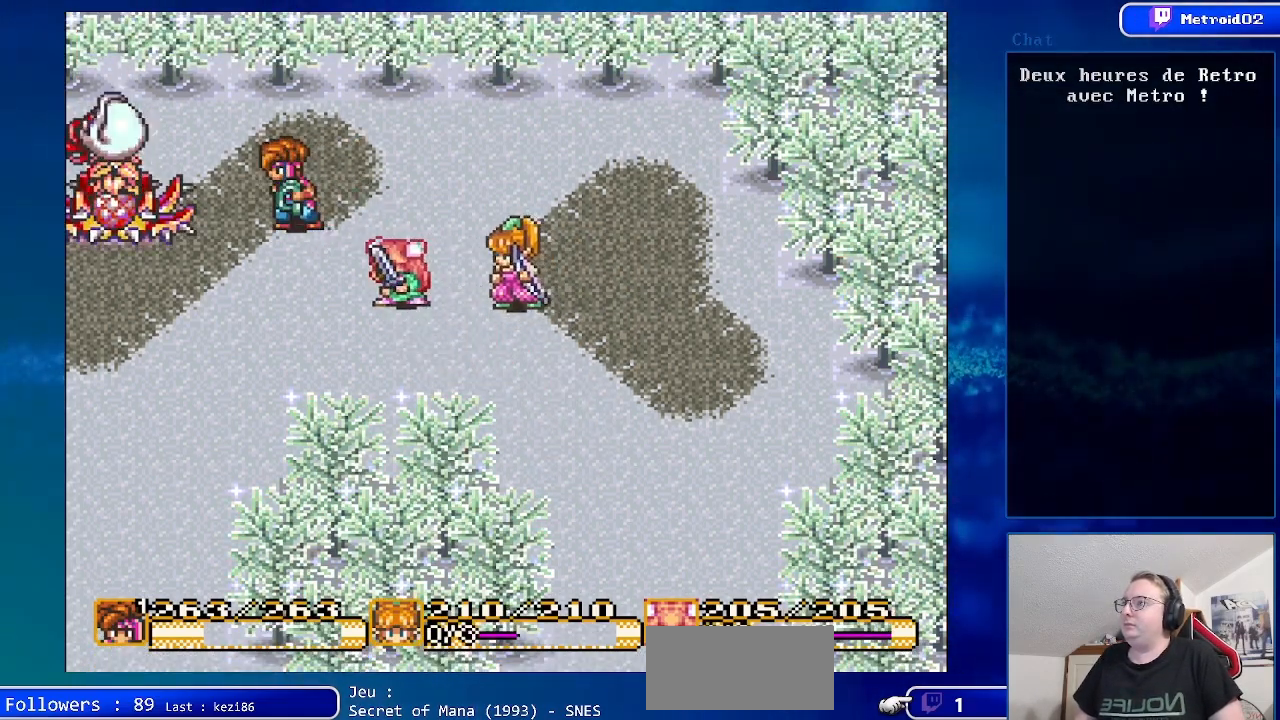
{"buttons": ["DPAD_RIGHT"], "events": [[83, "A", "up"], [400, "DPAD_RIGHT", "down"]]}
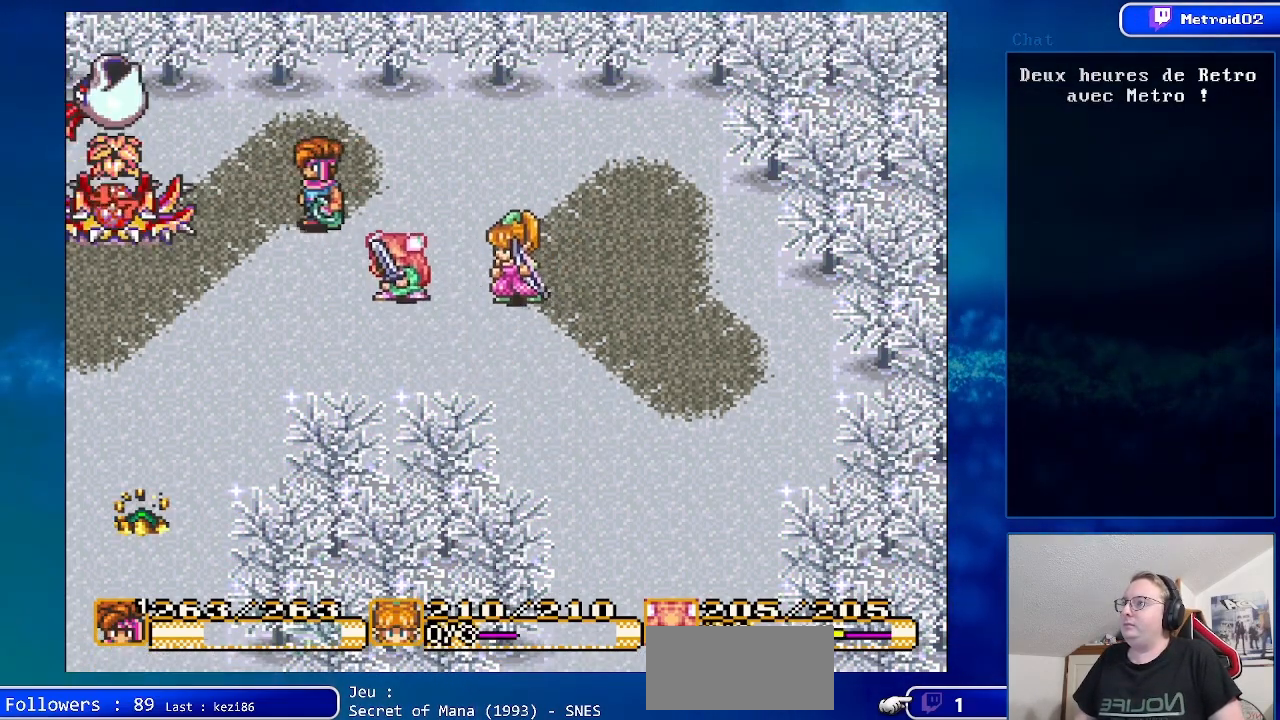
{"buttons": ["DPAD_DOWN", "DPAD_RIGHT"], "events": [[33, "DPAD_DOWN", "down"], [300, "DPAD_RIGHT", "up"], [450, "DPAD_RIGHT", "down"]]}
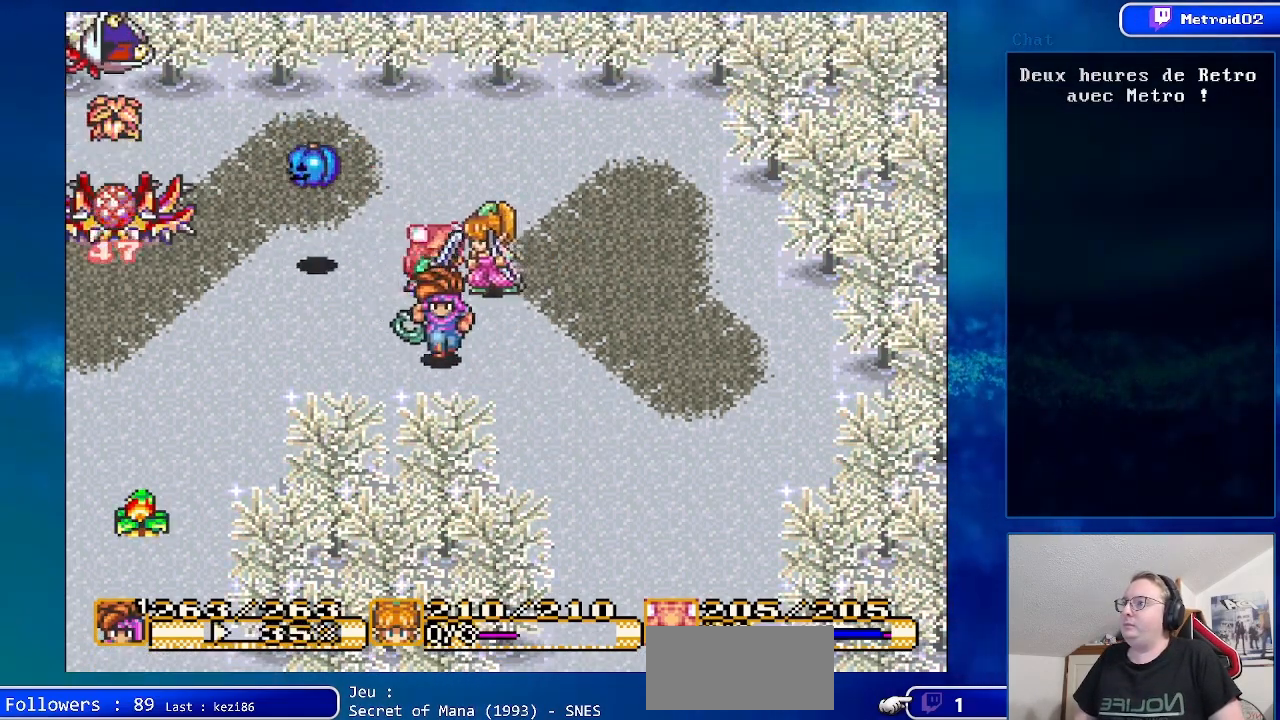
{"buttons": ["DPAD_DOWN", "DPAD_RIGHT"], "events": []}
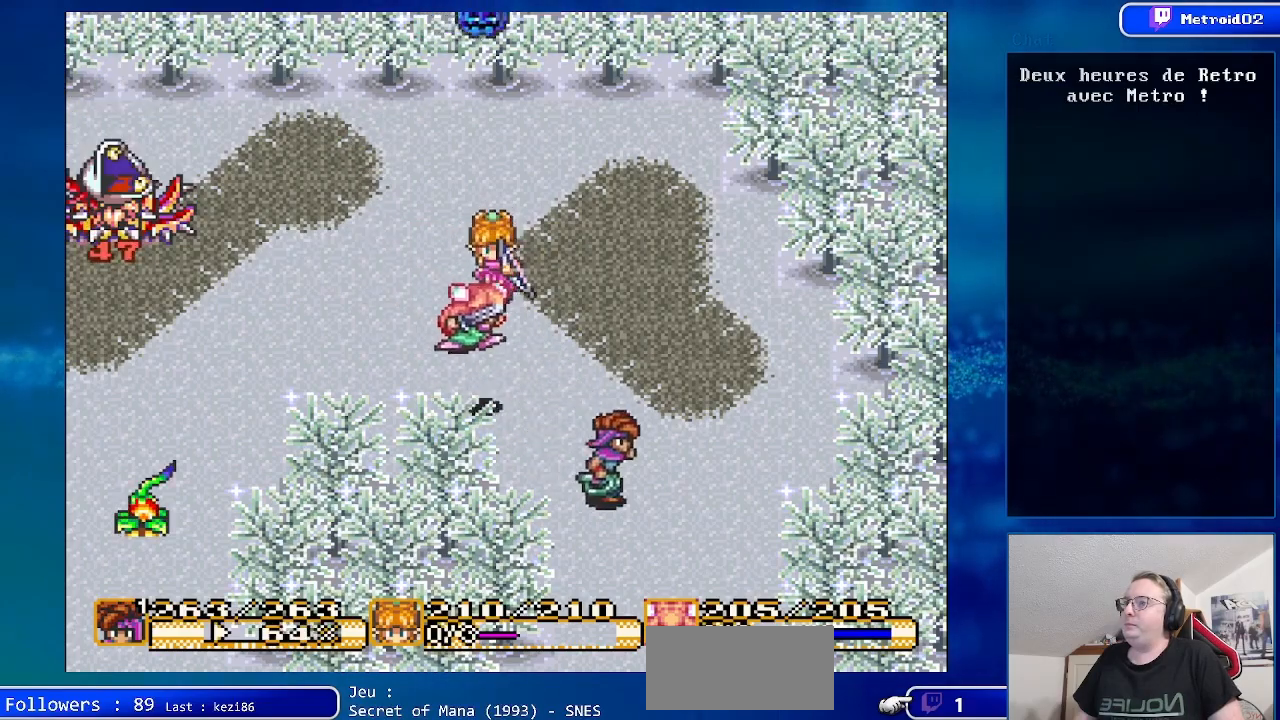
{"buttons": ["DPAD_DOWN"], "events": [[250, "DPAD_RIGHT", "up"]]}
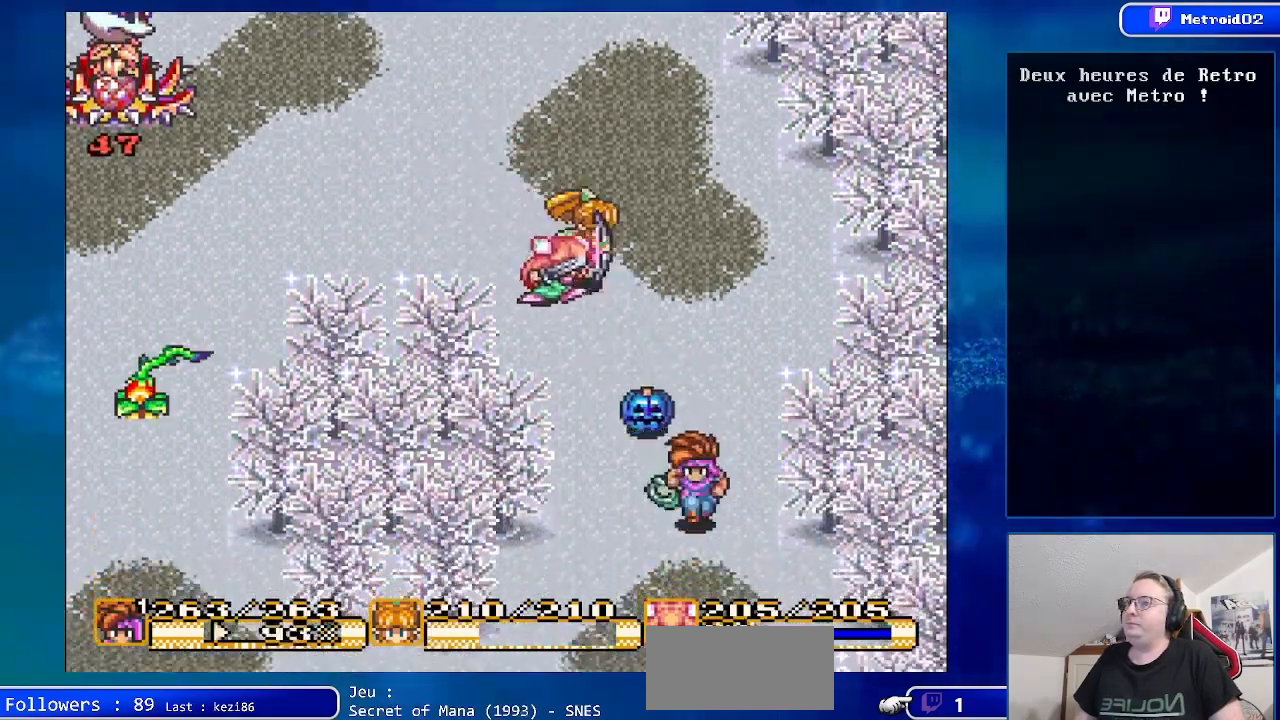
{"buttons": ["DPAD_DOWN"], "events": [[33, "DPAD_LEFT", "down"], [333, "DPAD_LEFT", "up"]]}
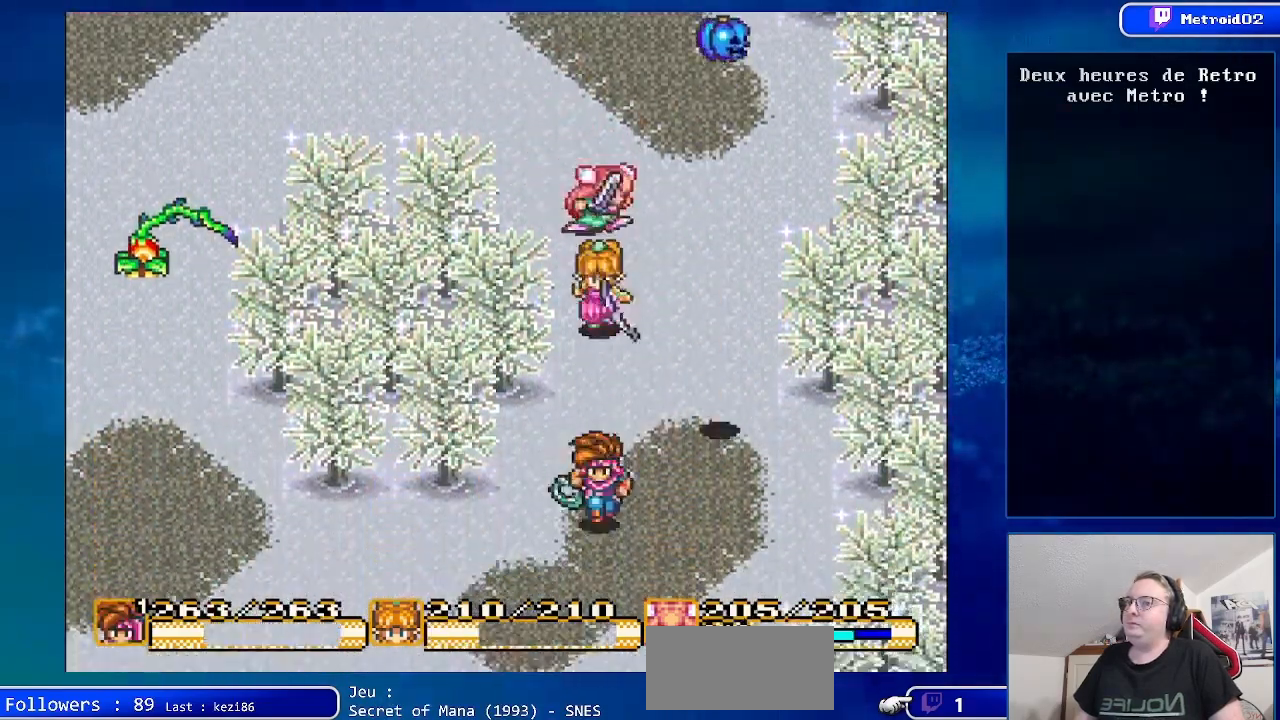
{"buttons": ["DPAD_DOWN"], "events": []}
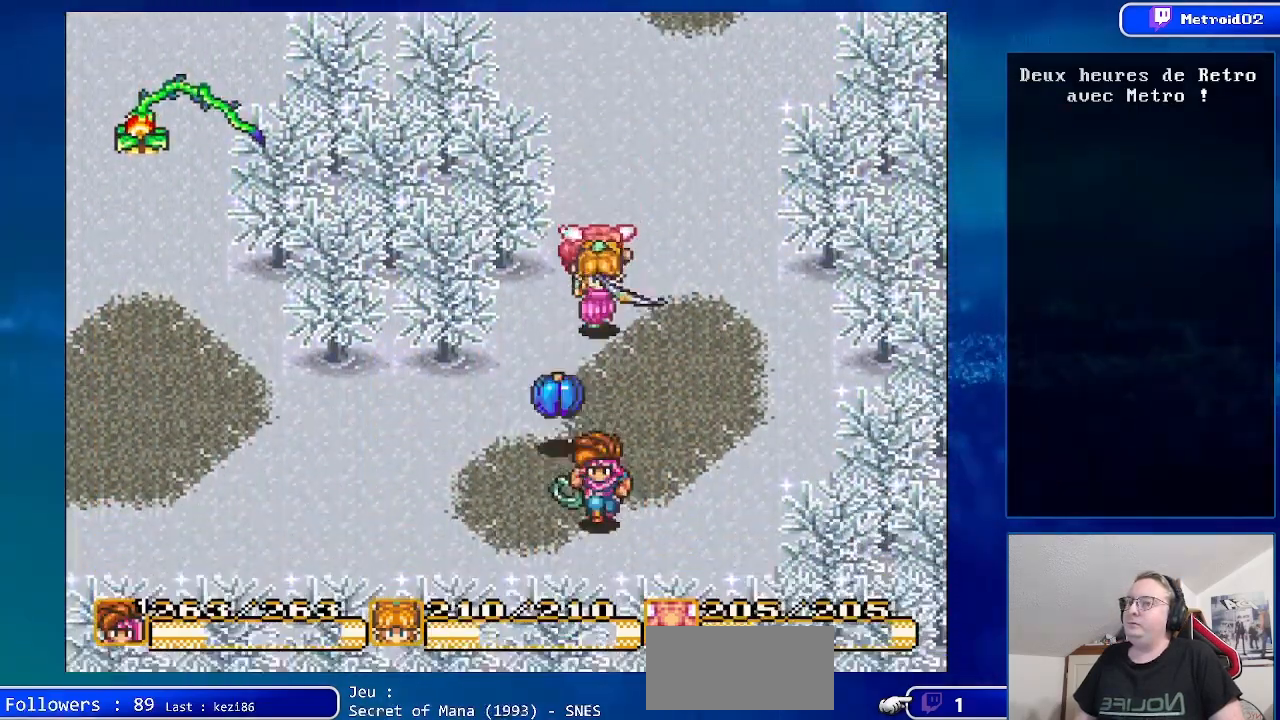
{"buttons": ["DPAD_UP", "DPAD_RIGHT"], "events": [[100, "DPAD_RIGHT", "down"], [300, "DPAD_DOWN", "up"], [417, "DPAD_UP", "down"]]}
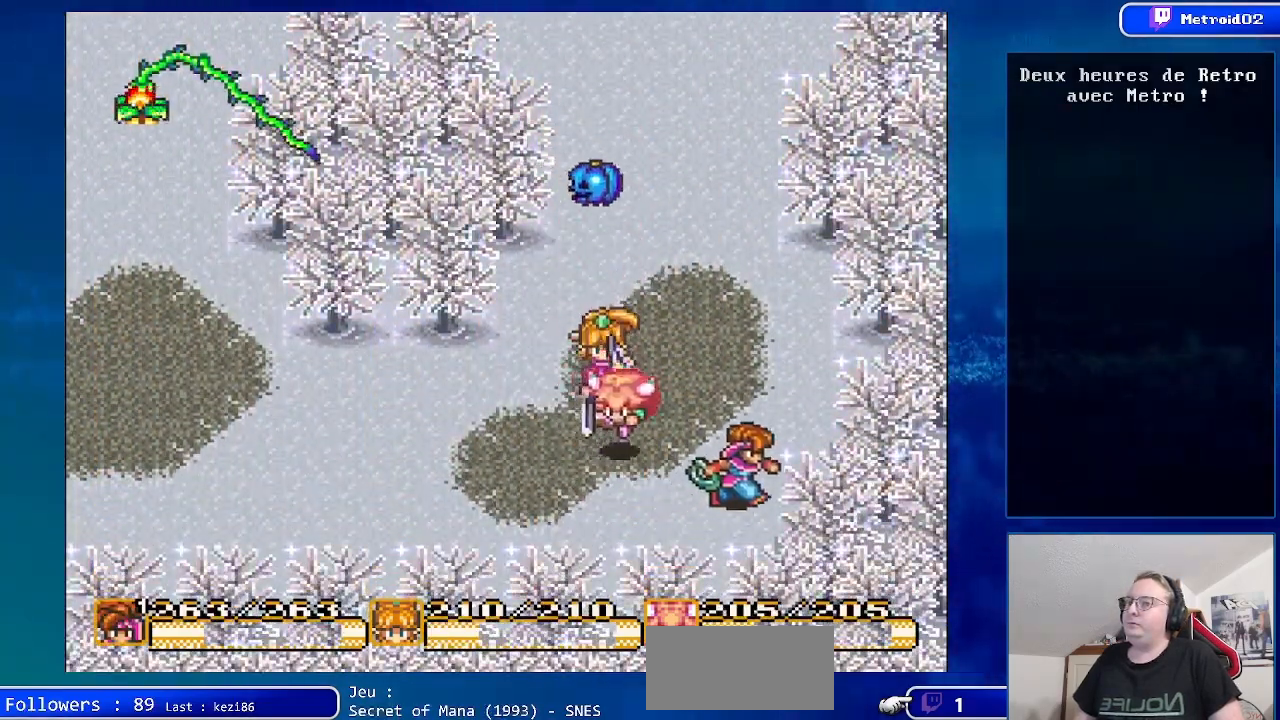
{"buttons": ["DPAD_UP", "DPAD_LEFT"], "events": [[133, "DPAD_RIGHT", "up"], [433, "DPAD_LEFT", "down"]]}
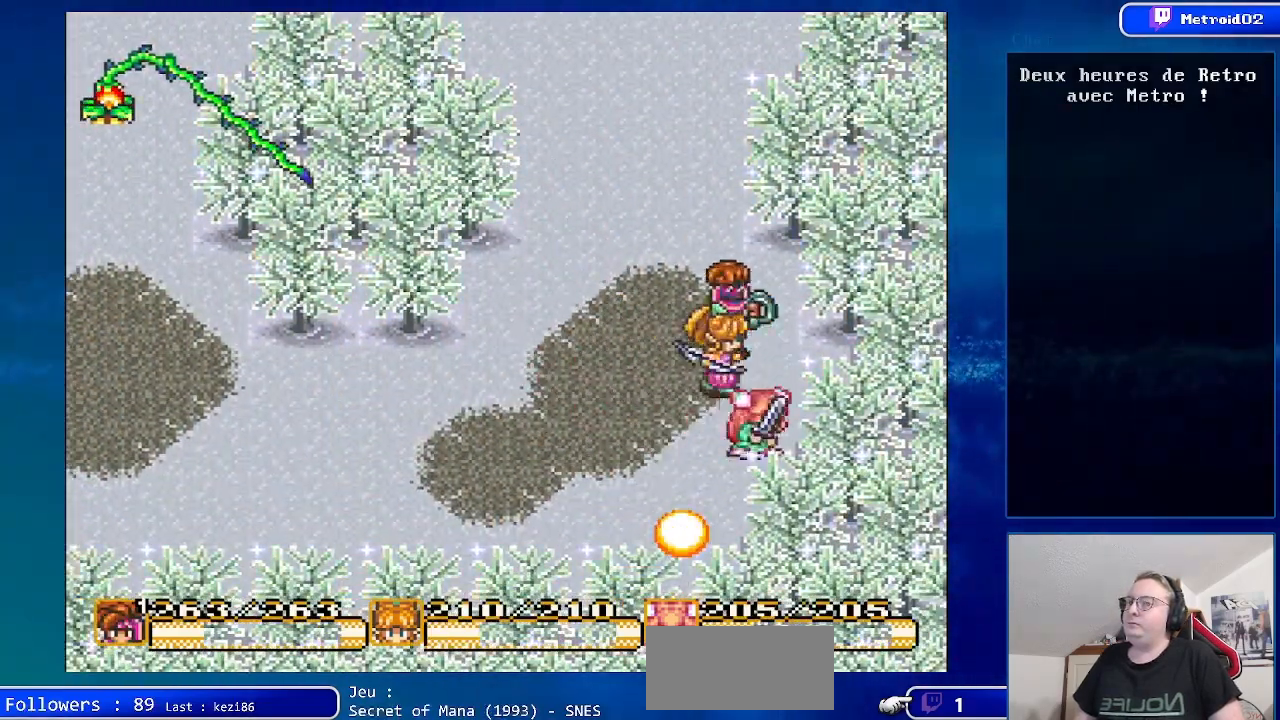
{"buttons": ["DPAD_UP"], "events": [[67, "DPAD_LEFT", "up"], [233, "DPAD_LEFT", "down"], [417, "DPAD_LEFT", "up"]]}
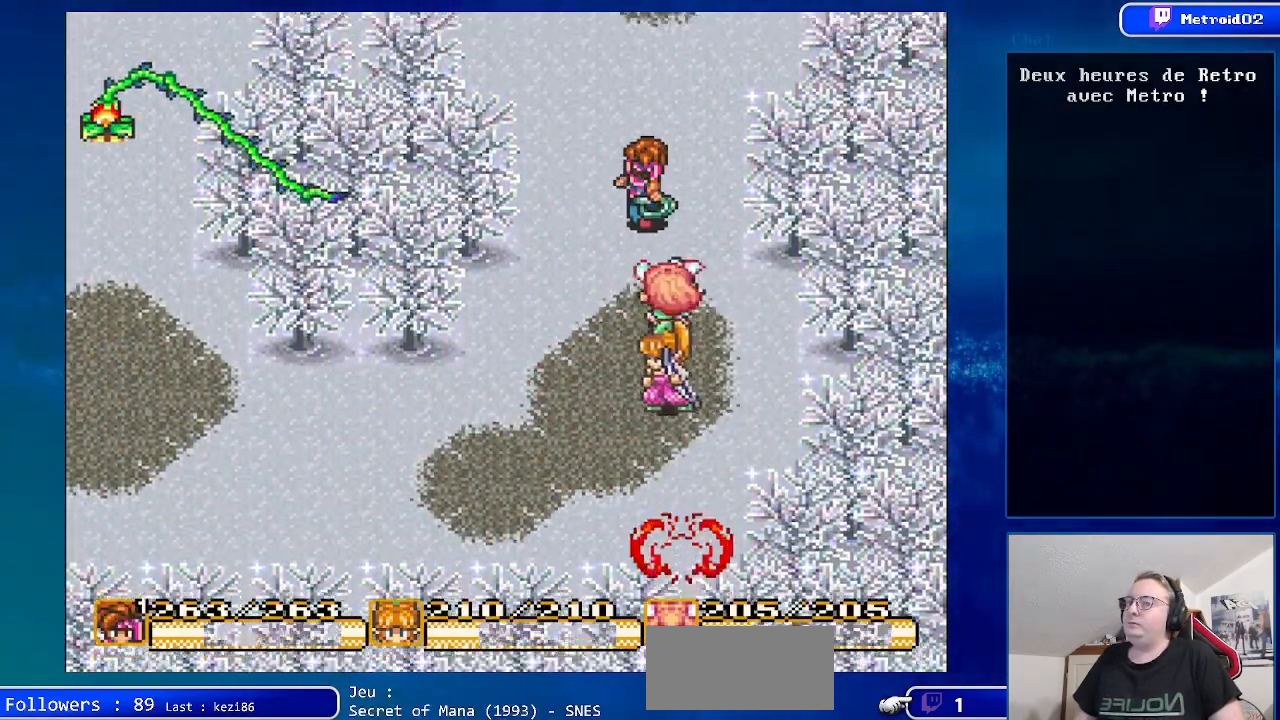
{"buttons": ["DPAD_UP"], "events": []}
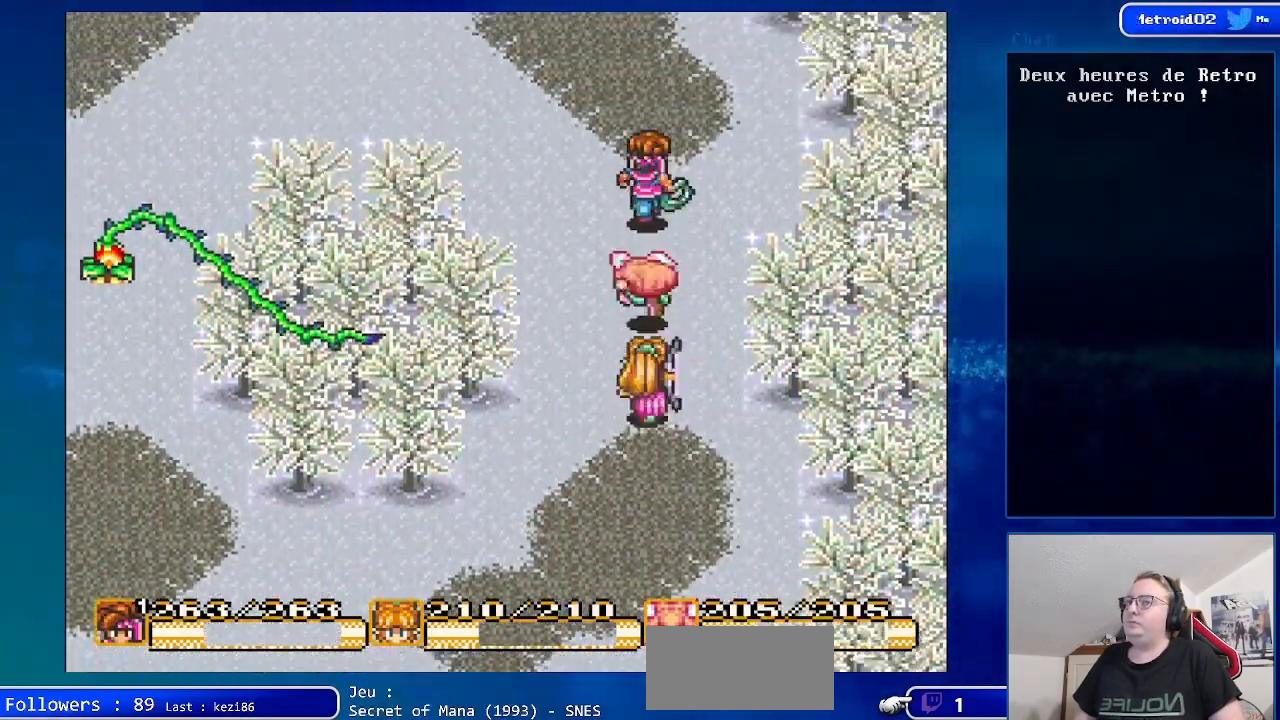
{"buttons": ["DPAD_UP", "DPAD_LEFT"], "events": [[50, "DPAD_LEFT", "down"], [250, "DPAD_LEFT", "up"], [433, "DPAD_LEFT", "down"]]}
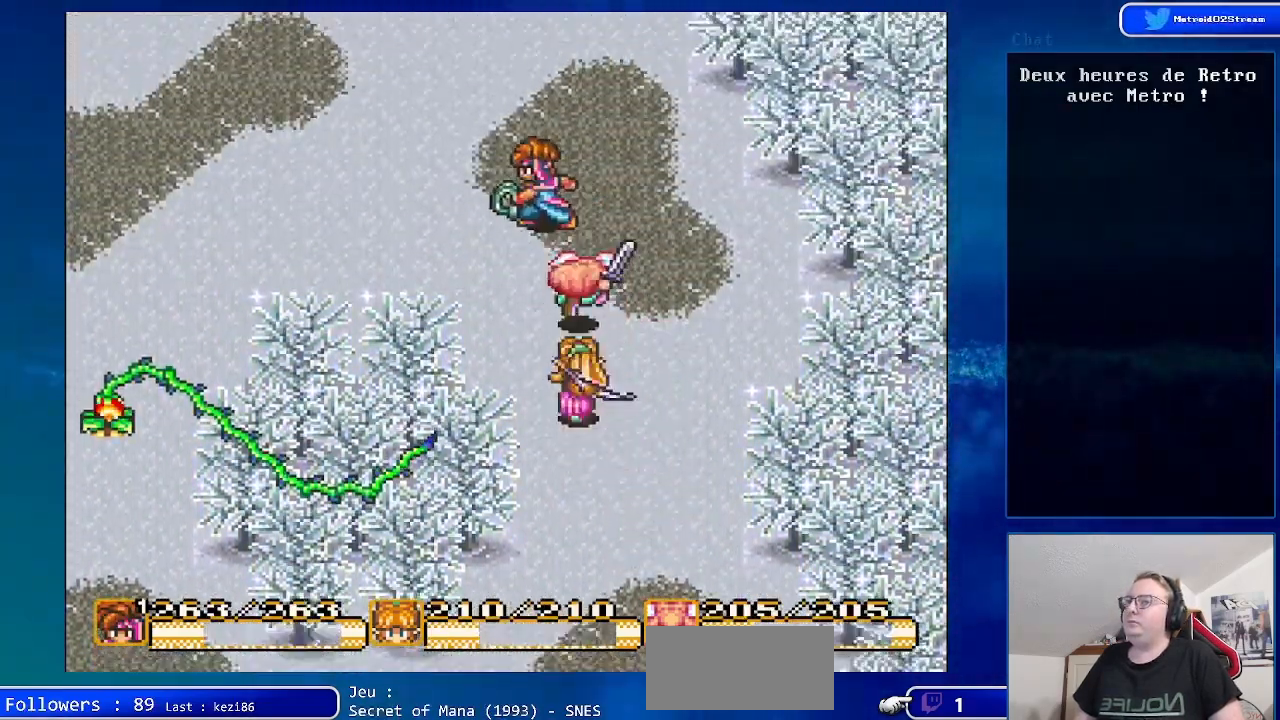
{"buttons": ["DPAD_LEFT"], "events": [[367, "DPAD_UP", "up"]]}